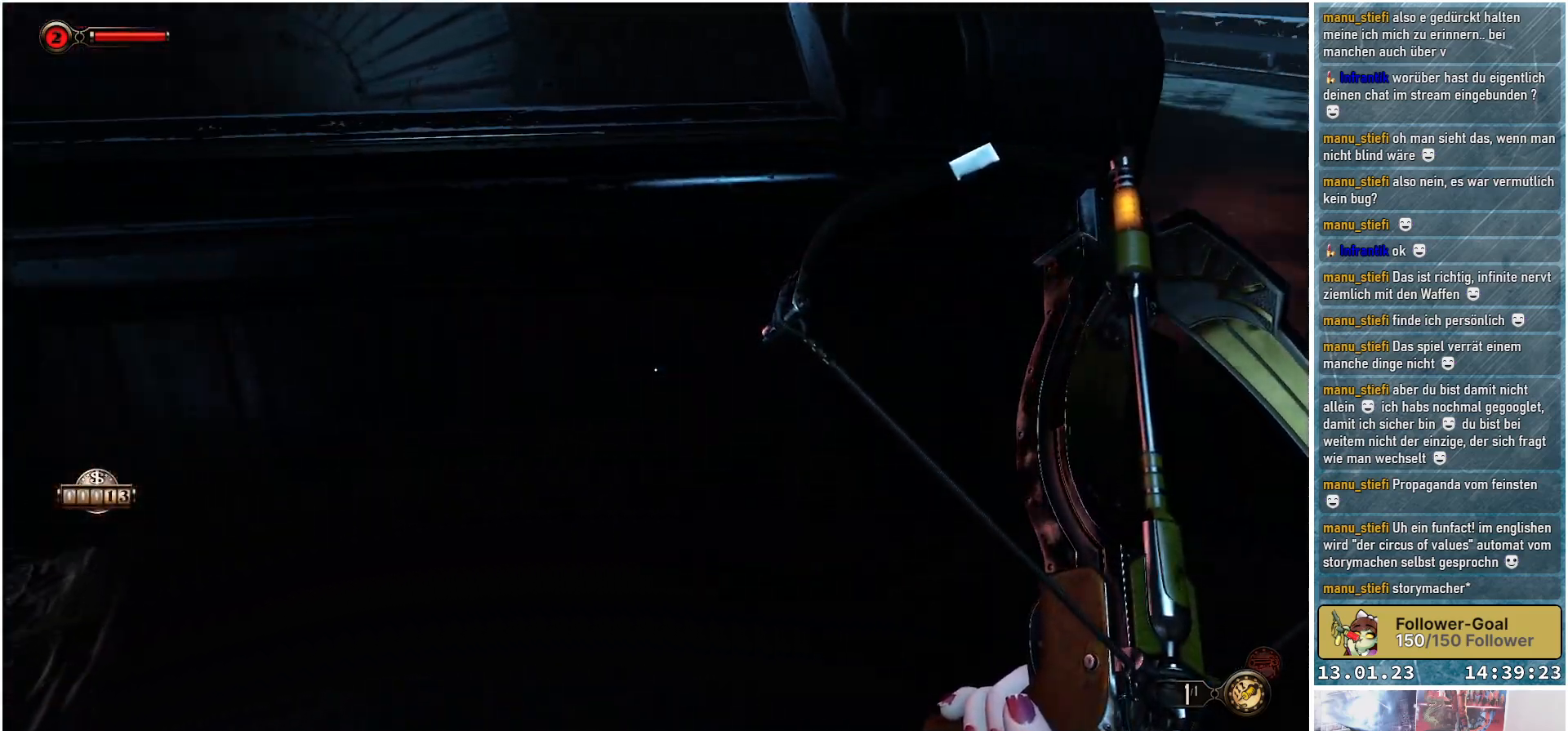
Gameplay with a controller (Xbox layout); each line is a JSON object with the inputs held at the frame after it. "events" lists button and stick changes between this image and that frame as [ms after this image, input, new state], when the widget could be followed in between.
{"buttons": [], "left_stick": "down-left", "right_stick": "right", "events": []}
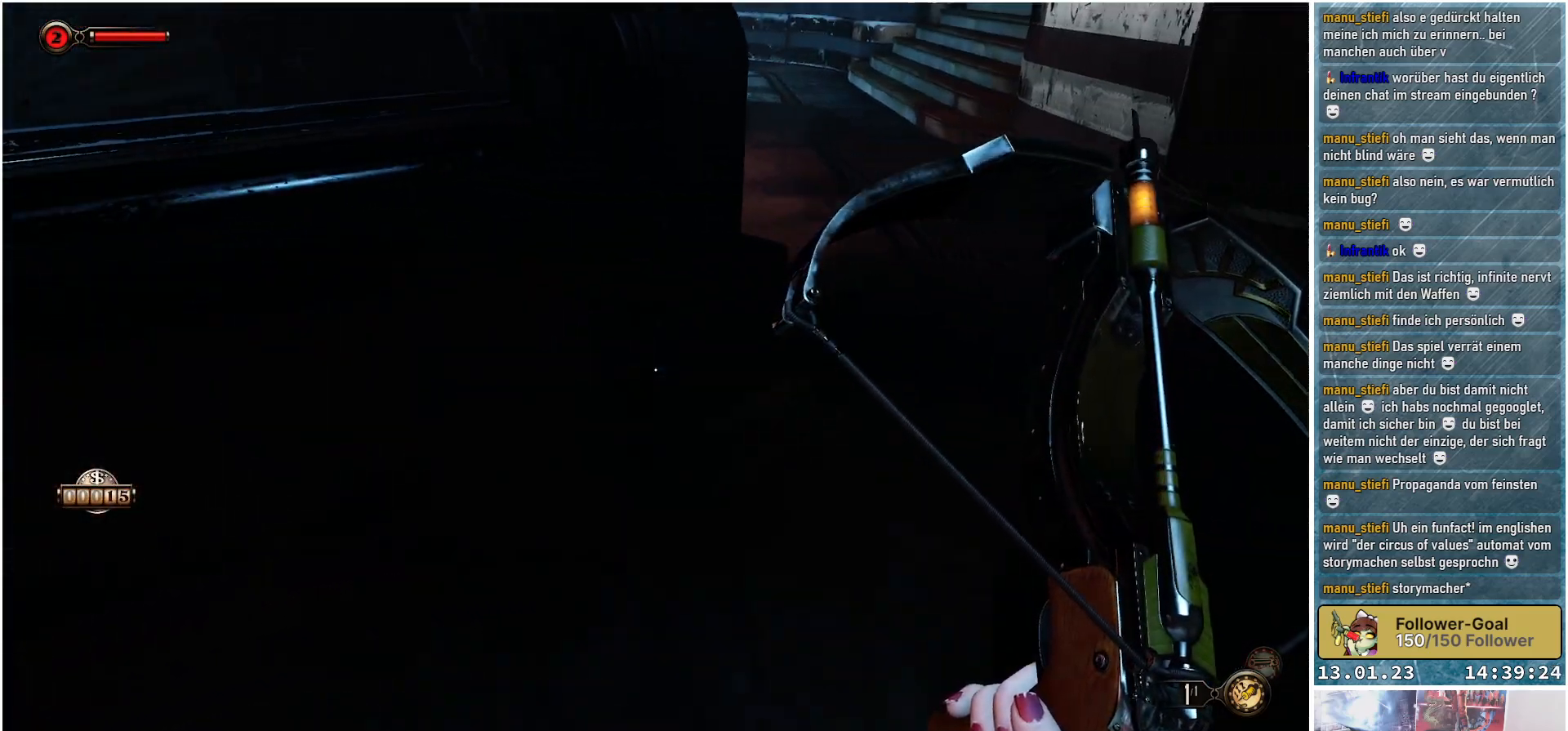
{"buttons": [], "left_stick": "center", "right_stick": "up-right", "events": [[50, "right_stick", "up-right"], [183, "left_stick", "center"]]}
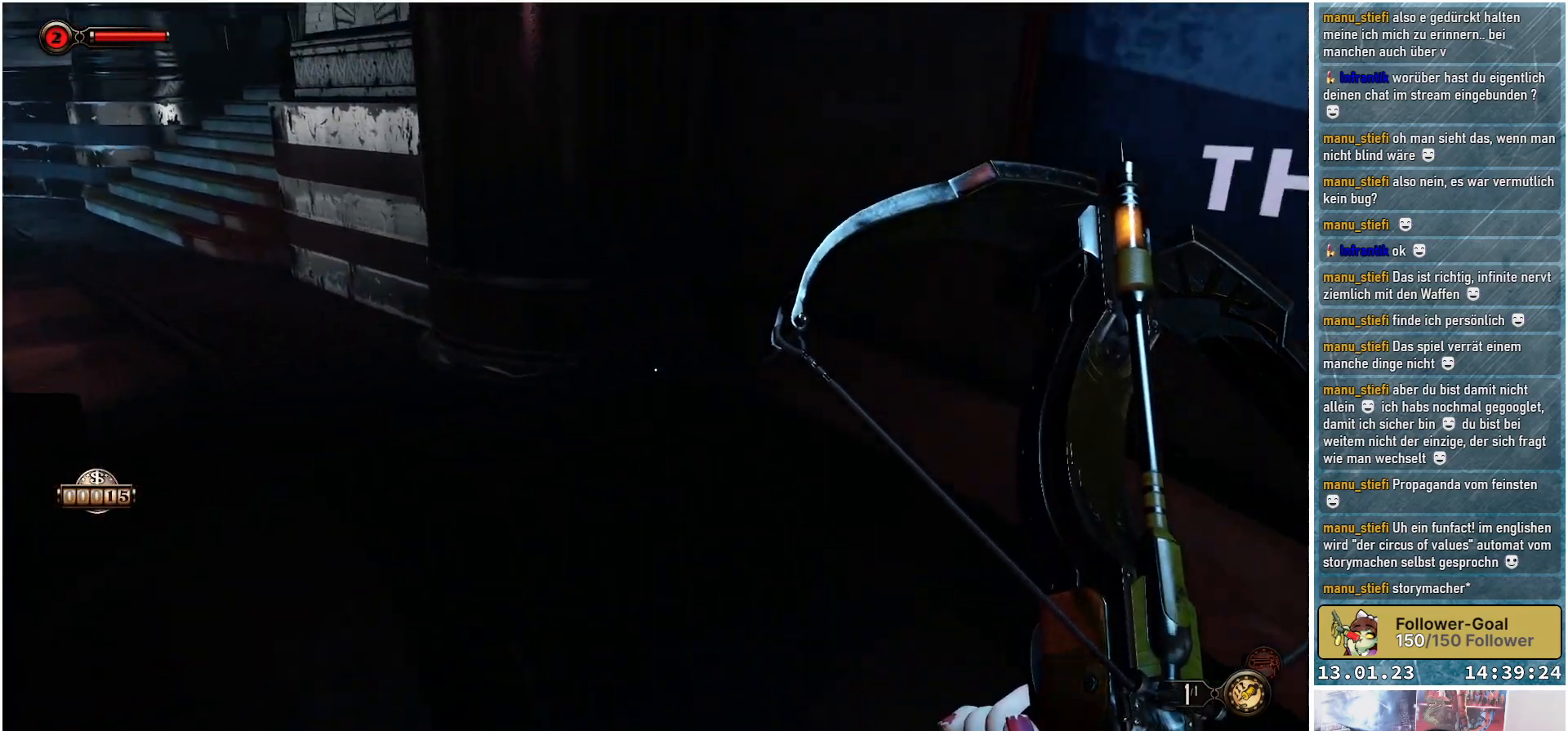
{"buttons": [], "left_stick": "down-left", "right_stick": "up-right", "events": [[67, "left_stick", "left"], [201, "left_stick", "down-left"]]}
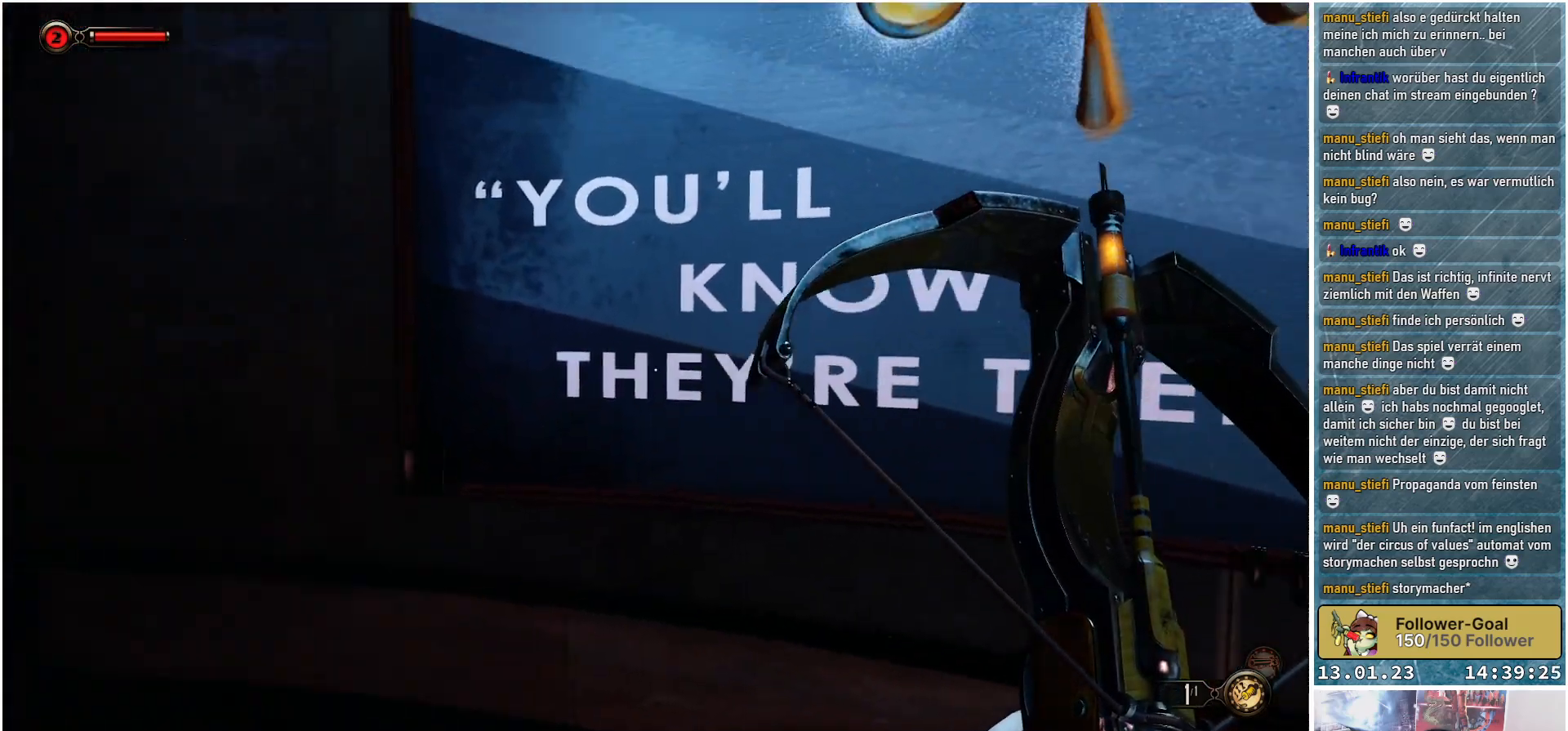
{"buttons": [], "left_stick": "down", "right_stick": "up", "events": [[300, "left_stick", "down"], [484, "right_stick", "up"]]}
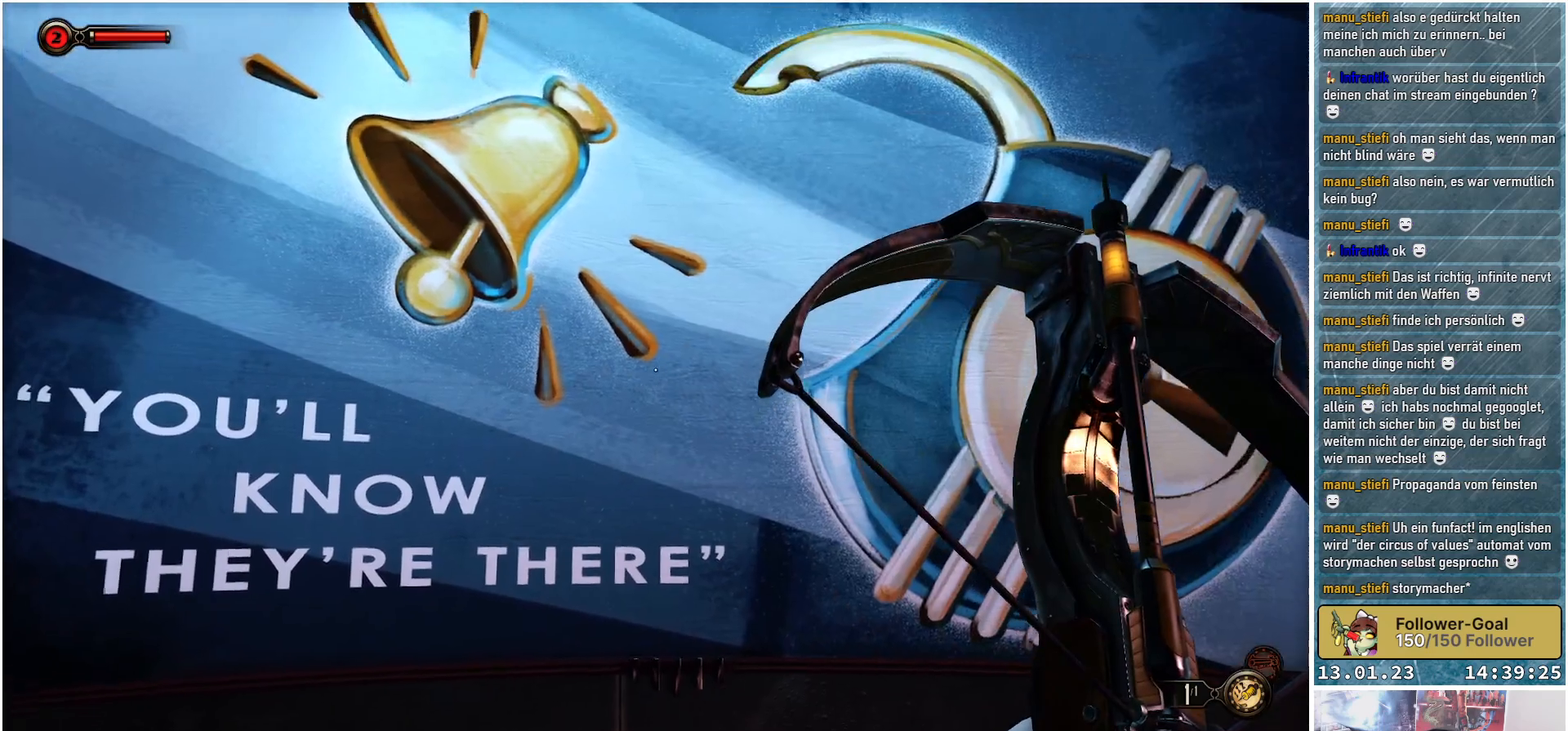
{"buttons": [], "left_stick": "center", "right_stick": "center", "events": [[251, "right_stick", "center"], [334, "left_stick", "center"]]}
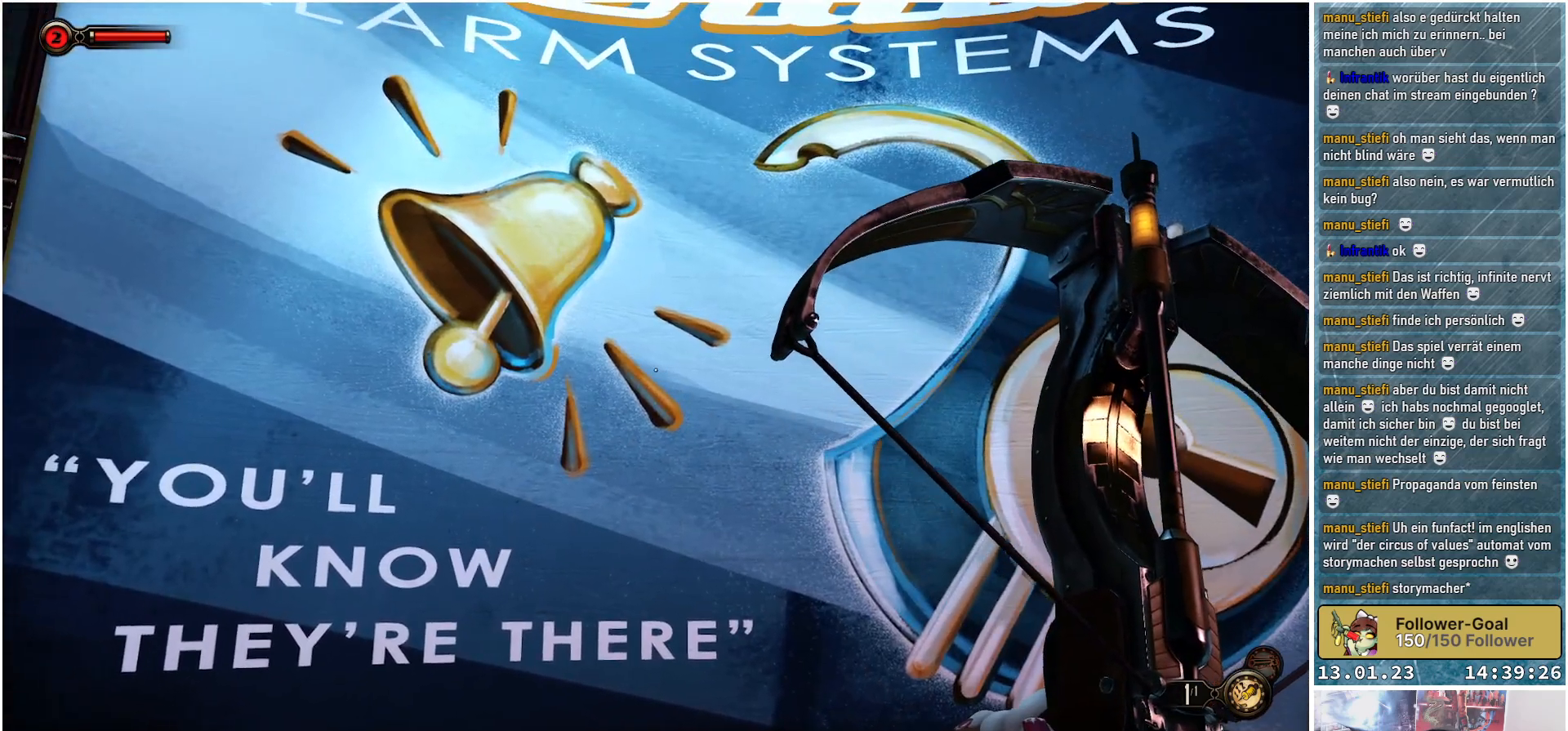
{"buttons": [], "left_stick": "center", "right_stick": "down", "events": [[83, "right_stick", "down"]]}
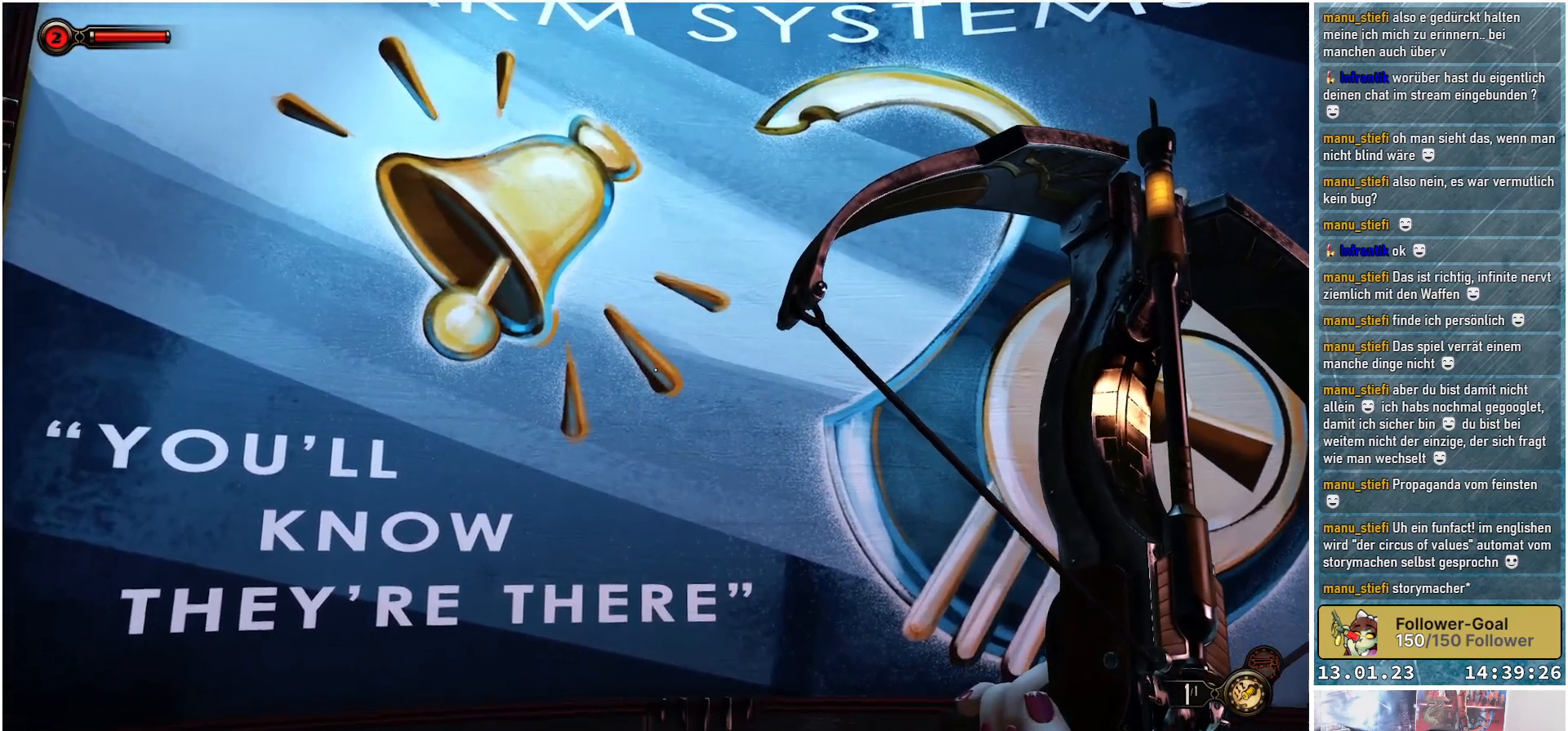
{"buttons": [], "left_stick": "center", "right_stick": "up-right", "events": [[84, "right_stick", "center"], [150, "right_stick", "up-right"]]}
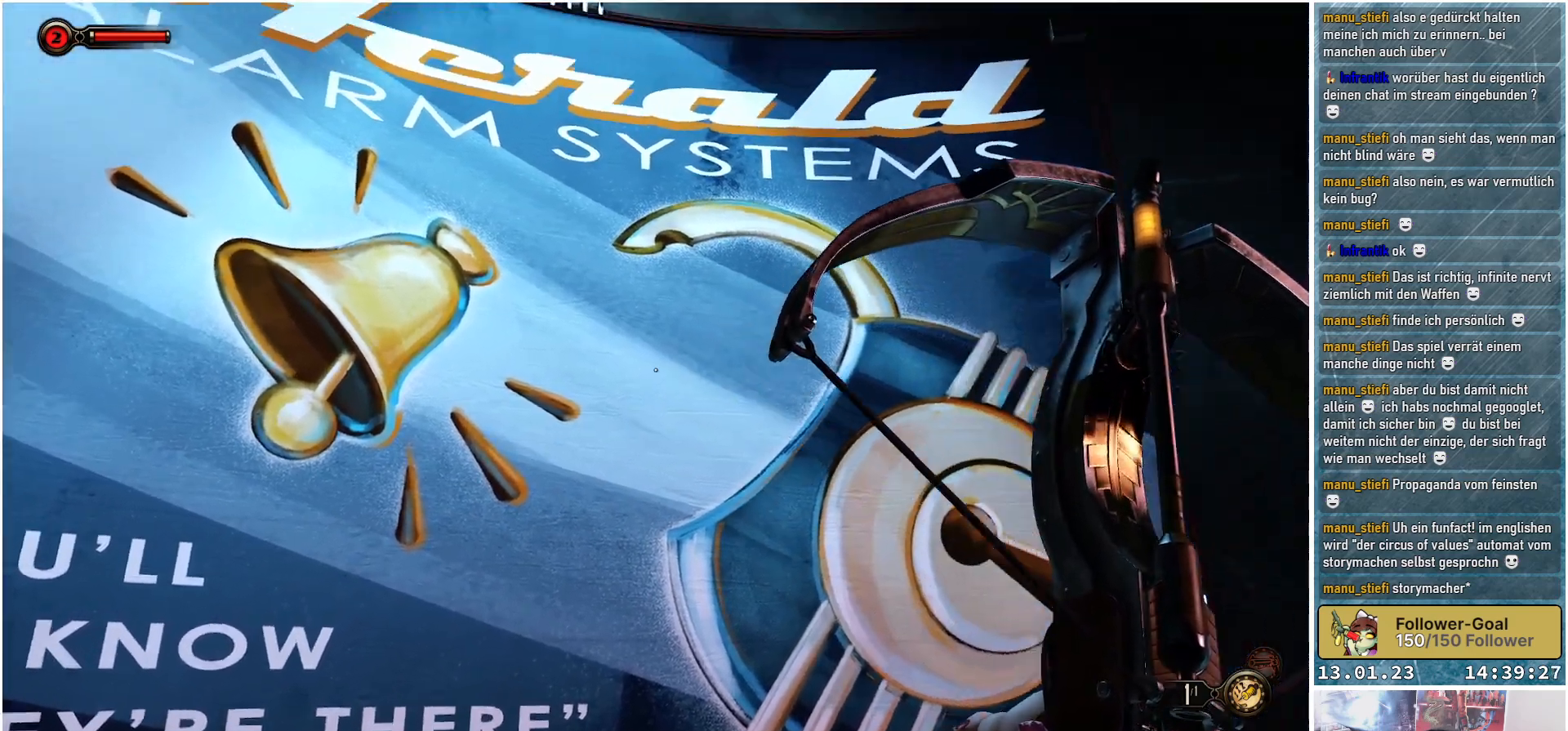
{"buttons": [], "left_stick": "center", "right_stick": "center", "events": [[317, "right_stick", "center"]]}
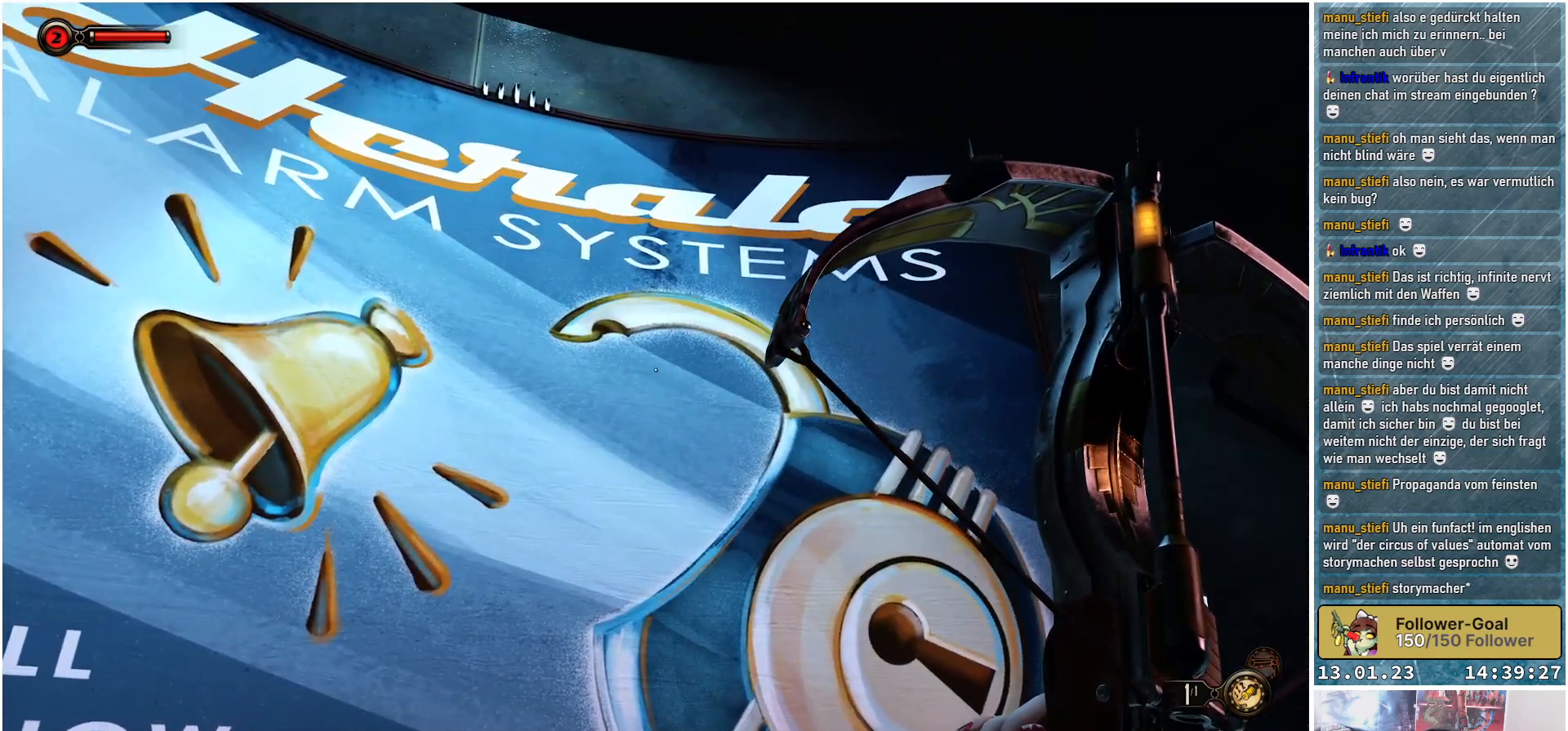
{"buttons": [], "left_stick": "center", "right_stick": "down-right", "events": [[17, "right_stick", "down-right"]]}
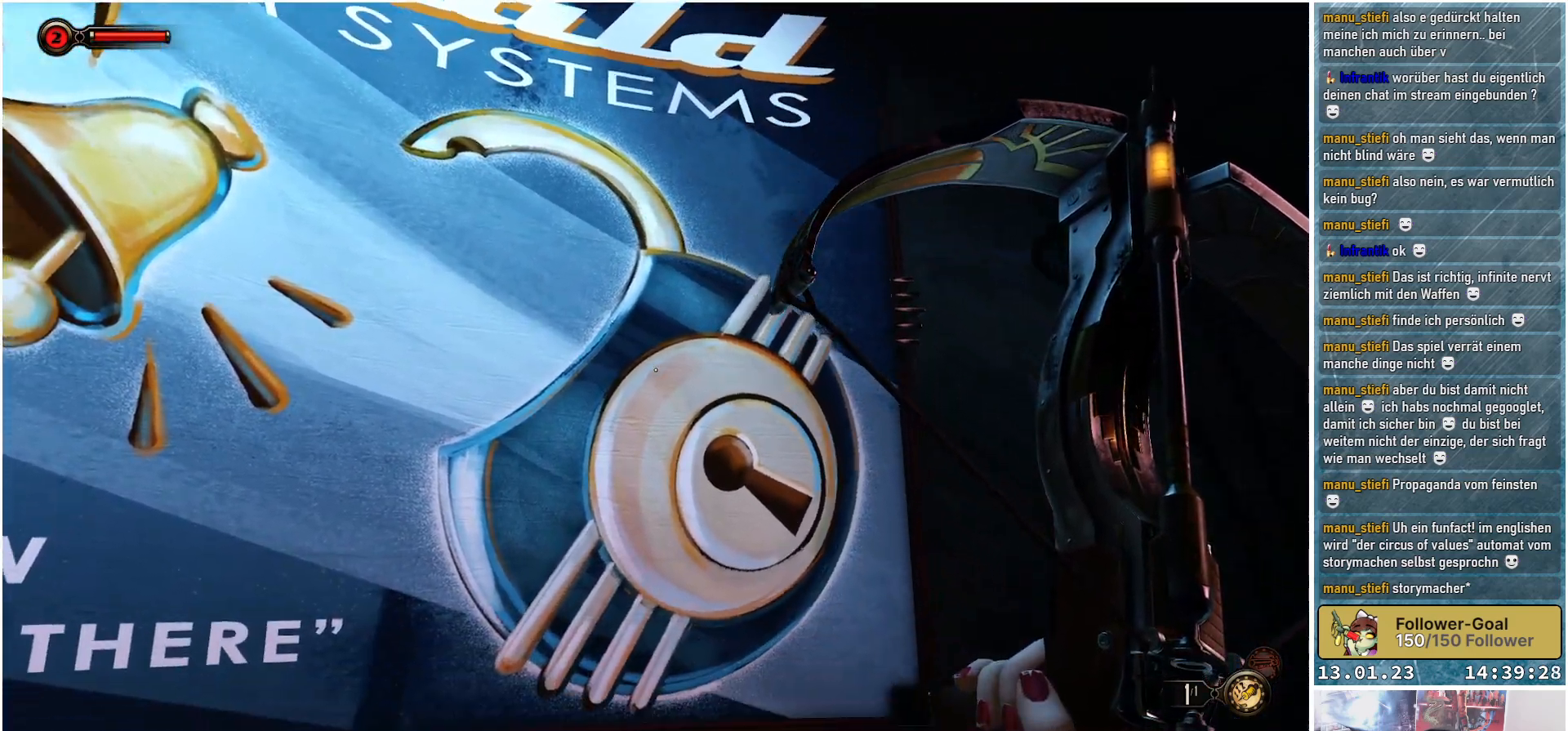
{"buttons": [], "left_stick": "center", "right_stick": "down-right", "events": []}
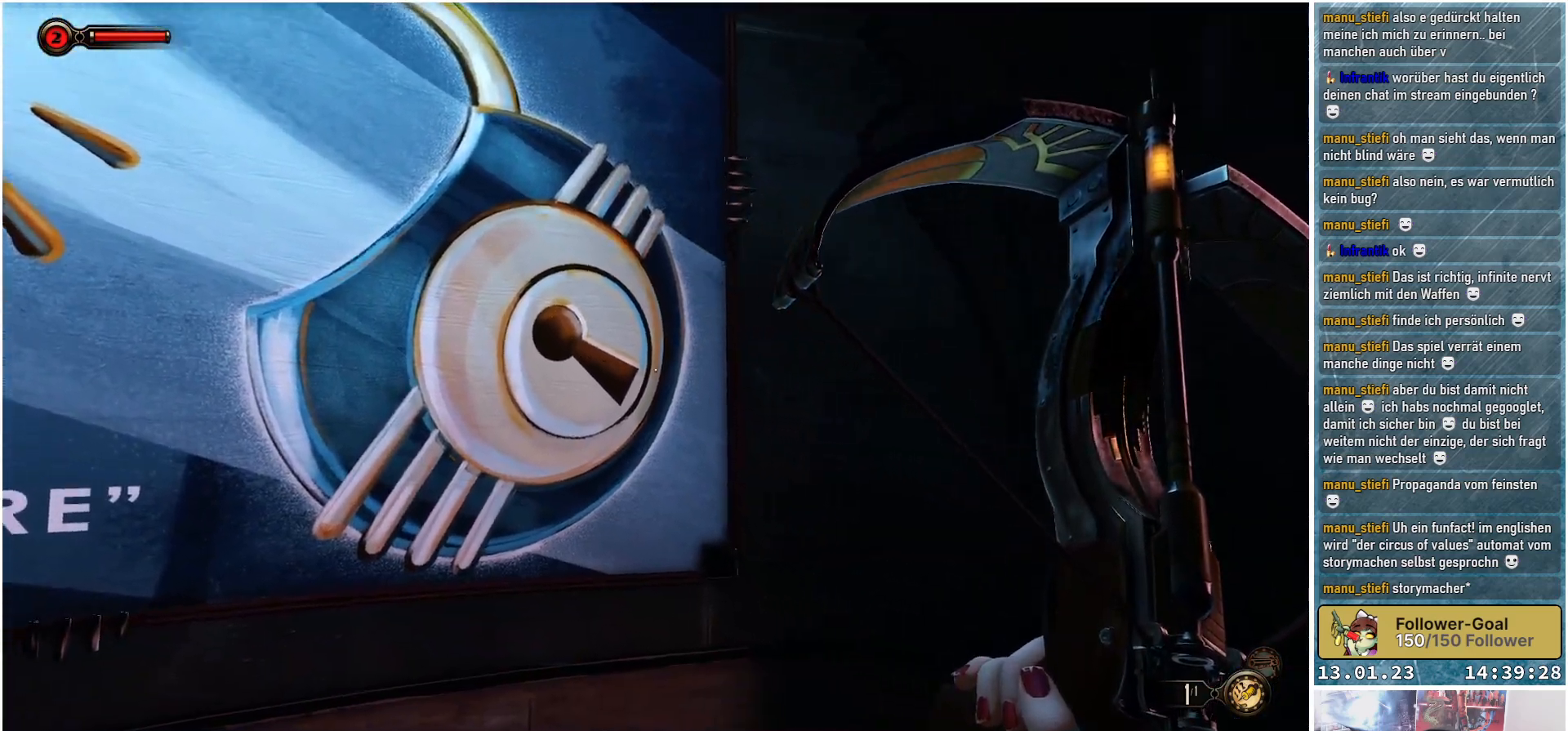
{"buttons": [], "left_stick": "up", "right_stick": "down-right", "events": [[17, "left_stick", "up-left"], [217, "left_stick", "up"]]}
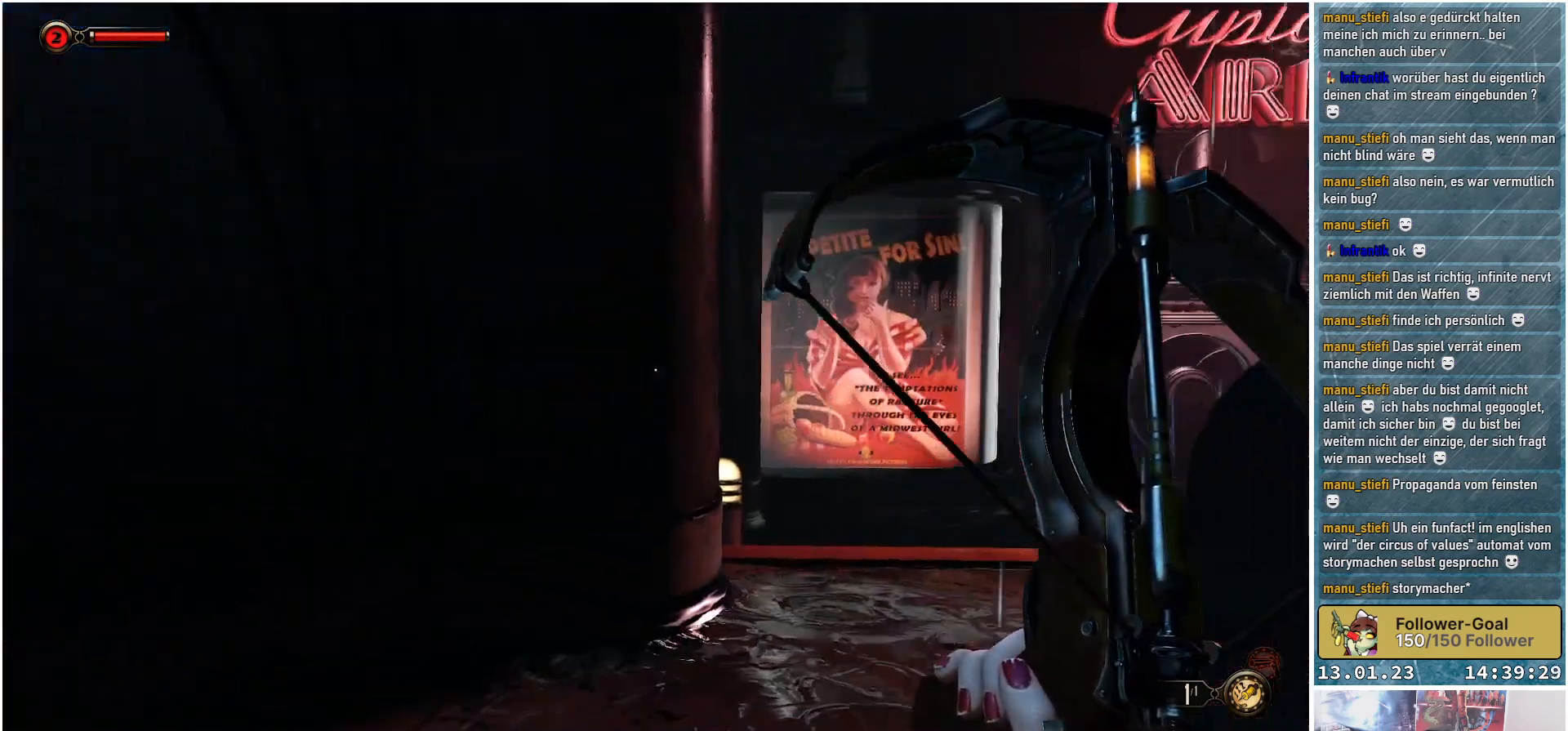
{"buttons": [], "left_stick": "up", "right_stick": "down-right", "events": []}
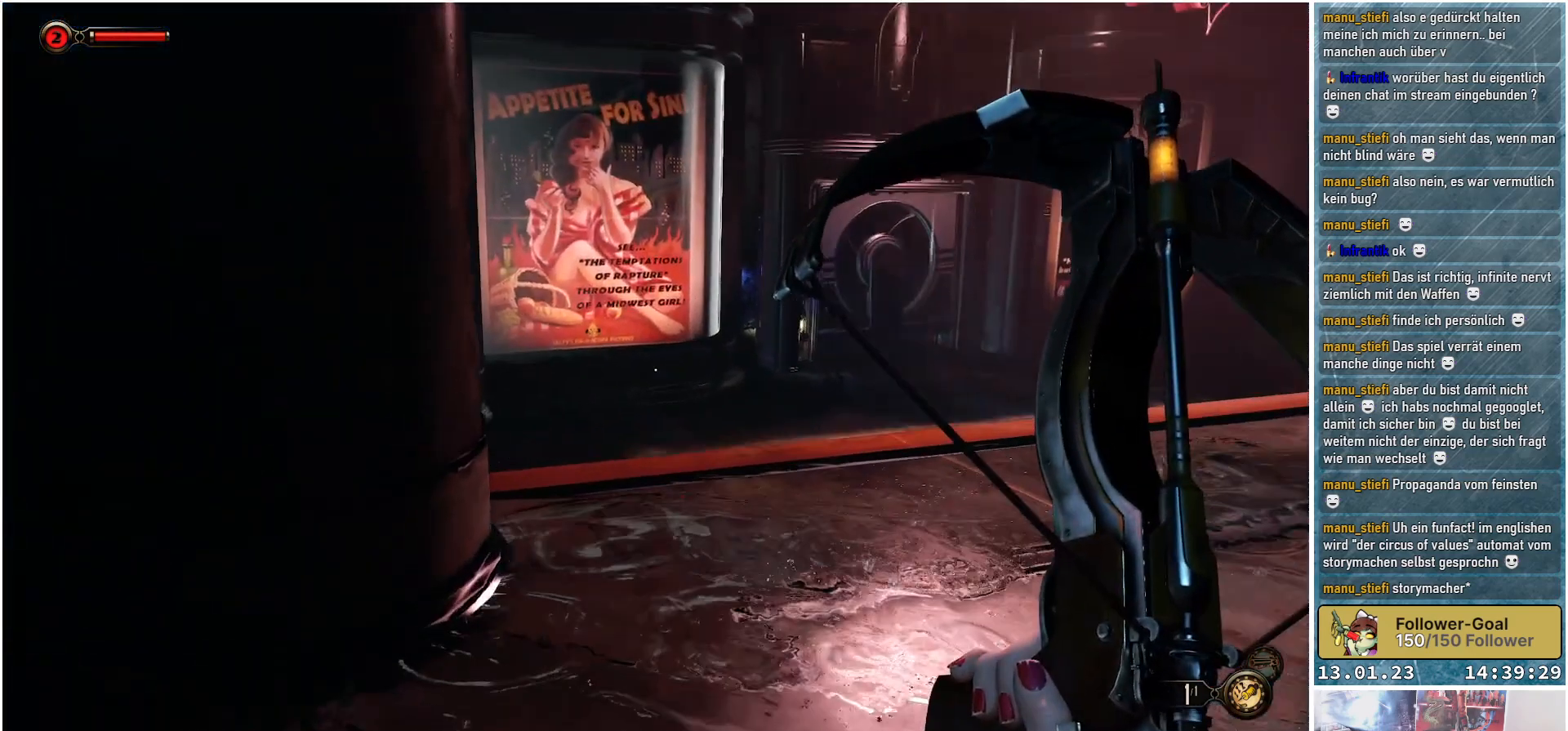
{"buttons": [], "left_stick": "up", "right_stick": "center", "events": [[184, "right_stick", "center"]]}
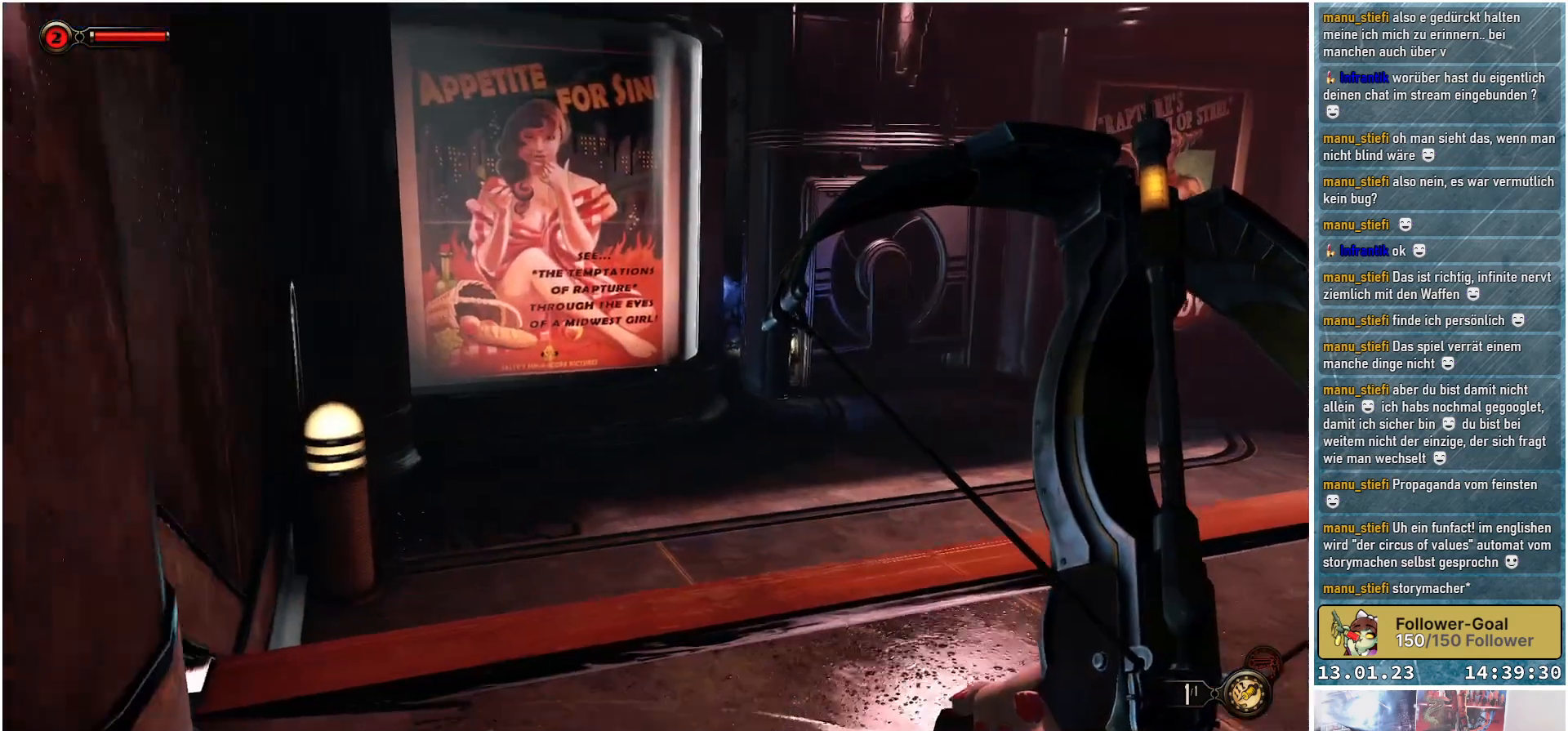
{"buttons": [], "left_stick": "up", "right_stick": "up-left", "events": [[33, "right_stick", "down-left"], [183, "right_stick", "center"], [333, "right_stick", "up-left"]]}
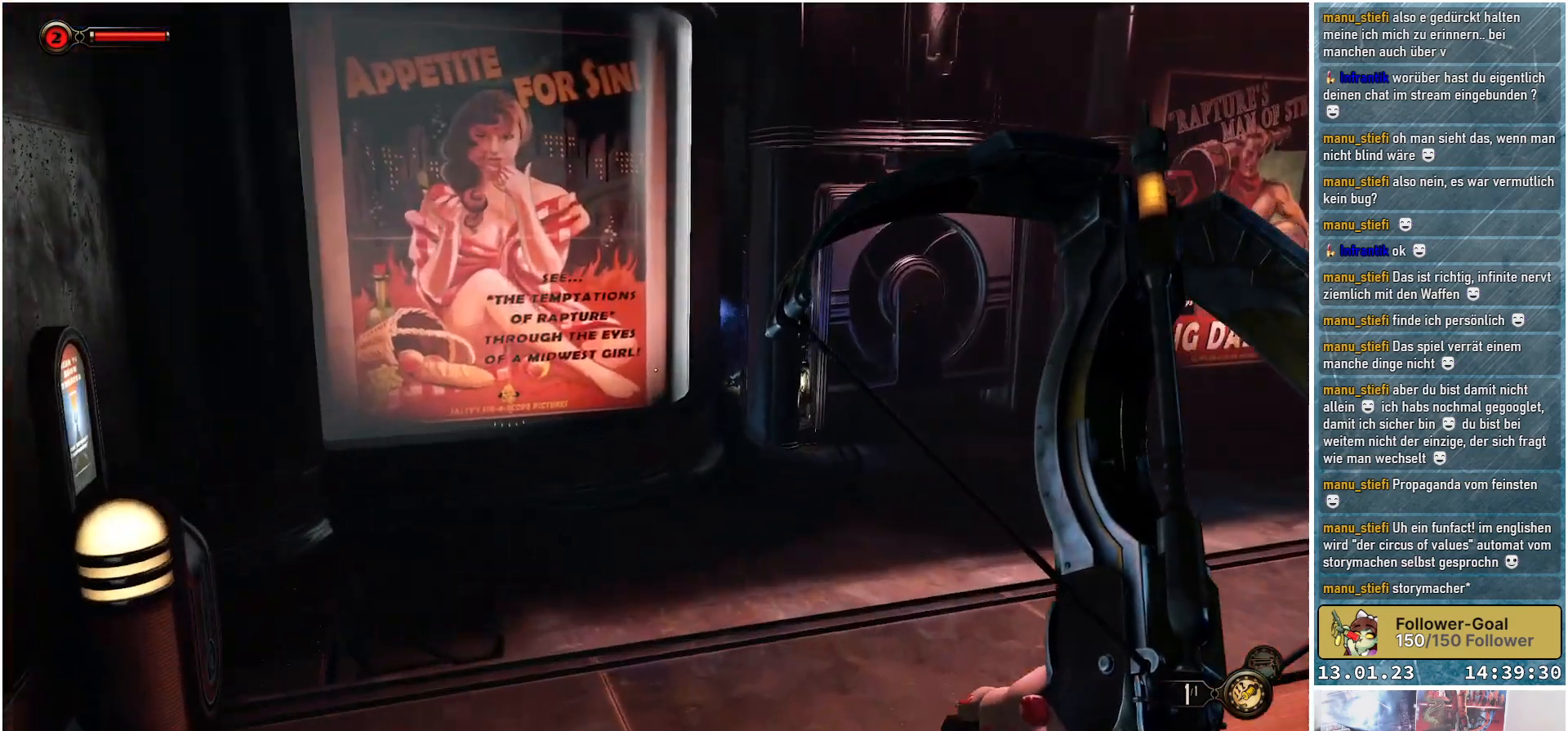
{"buttons": [], "left_stick": "up", "right_stick": "up-left", "events": []}
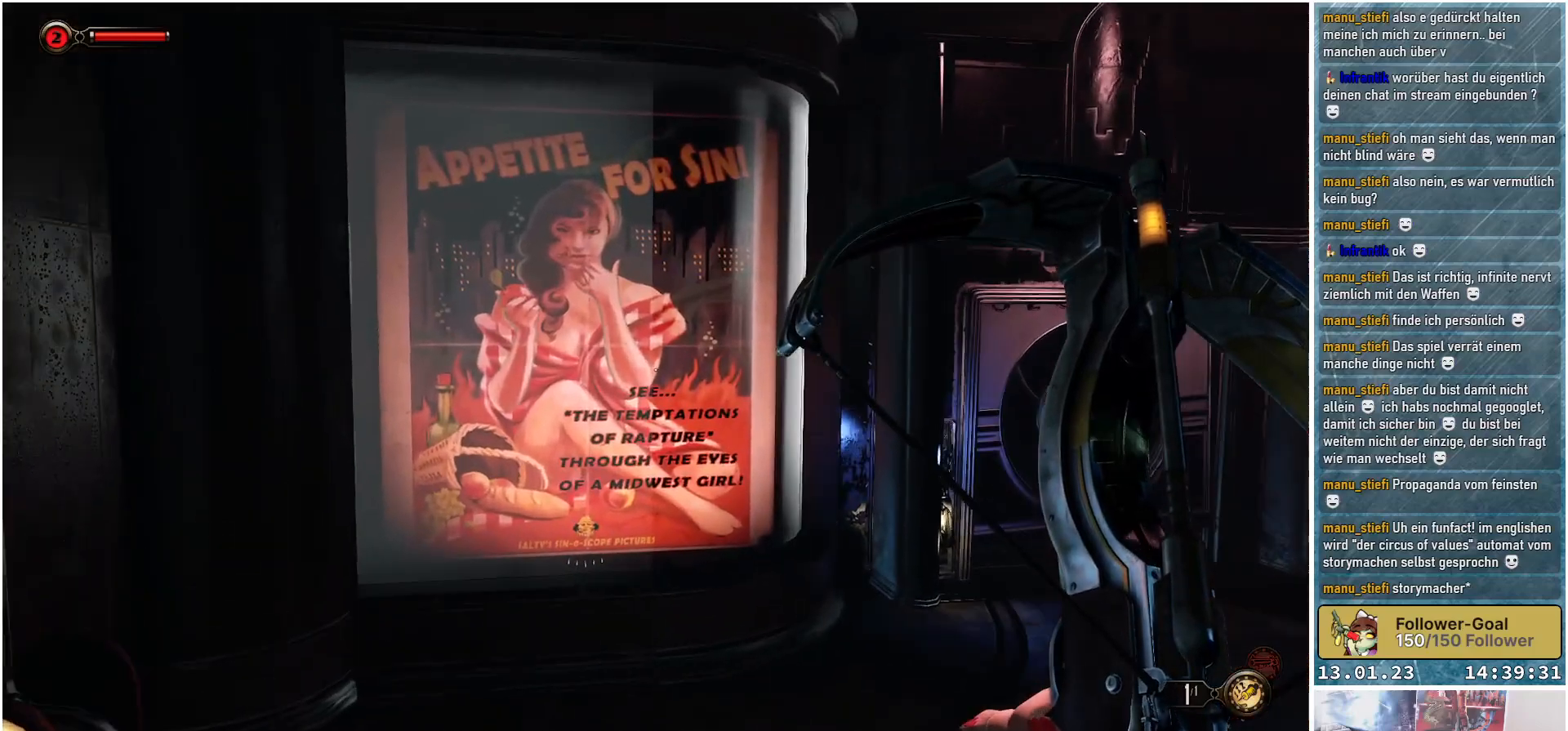
{"buttons": [], "left_stick": "up-right", "right_stick": "up-left", "events": [[250, "left_stick", "up-right"]]}
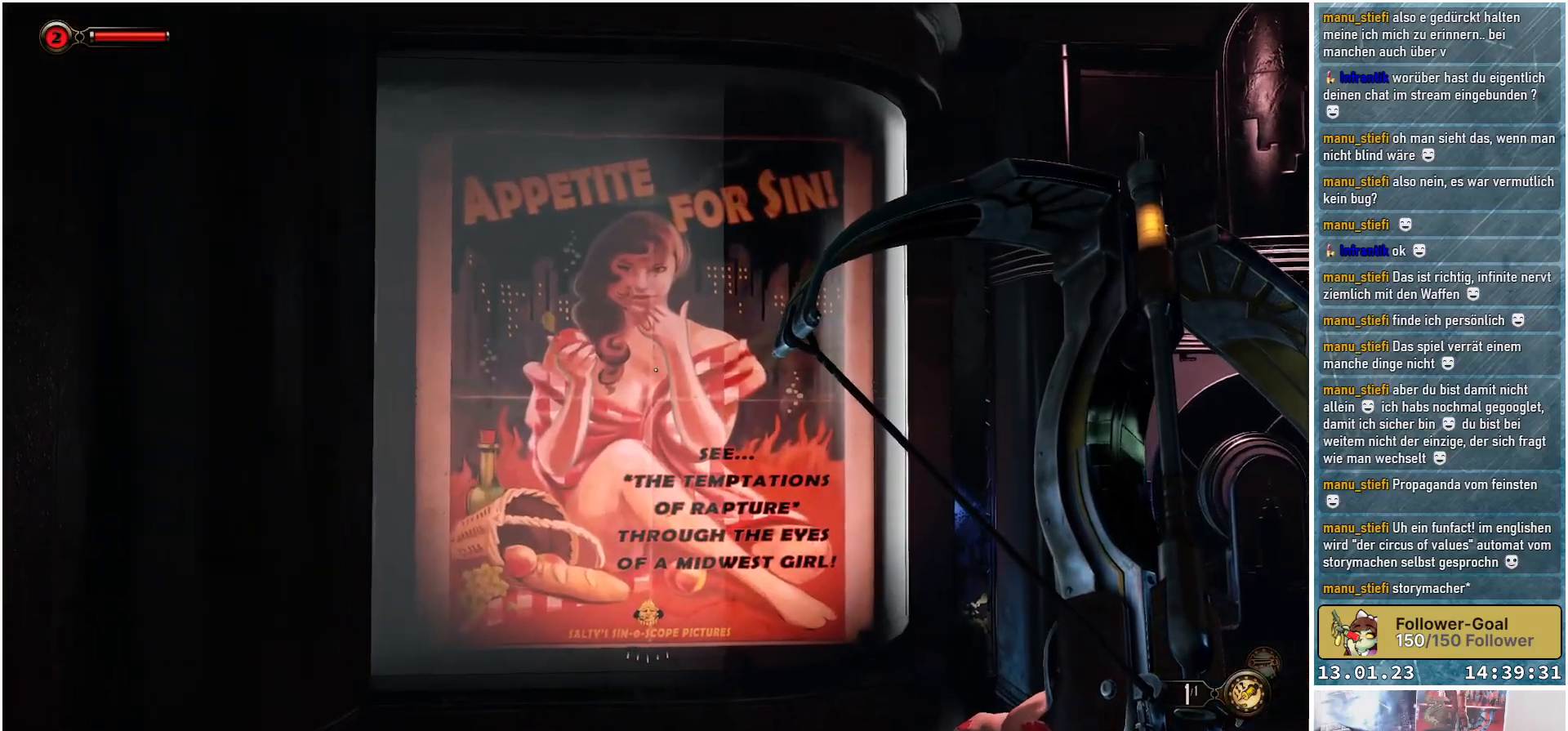
{"buttons": [], "left_stick": "up-right", "right_stick": "up-left", "events": []}
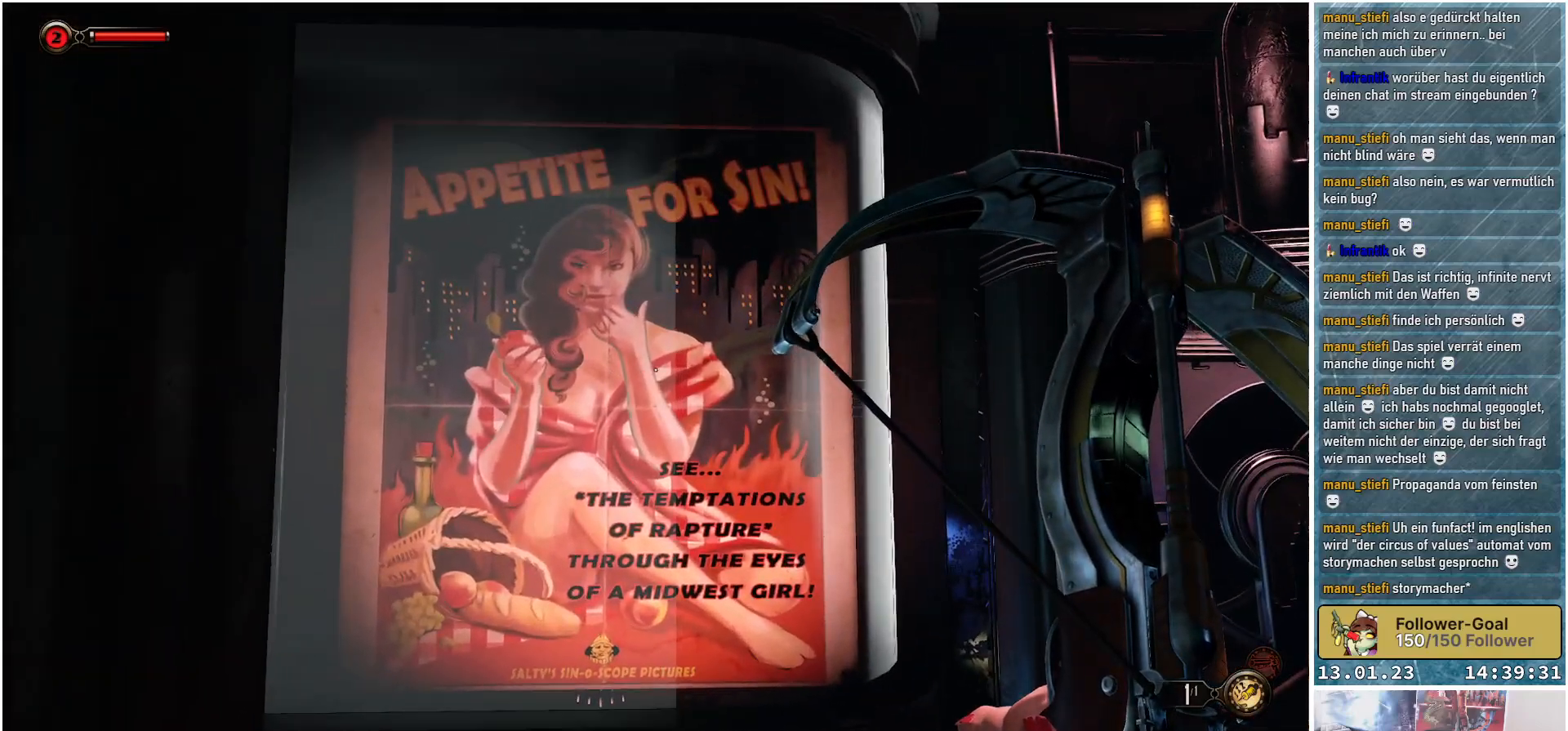
{"buttons": [], "left_stick": "up-right", "right_stick": "up-left", "events": []}
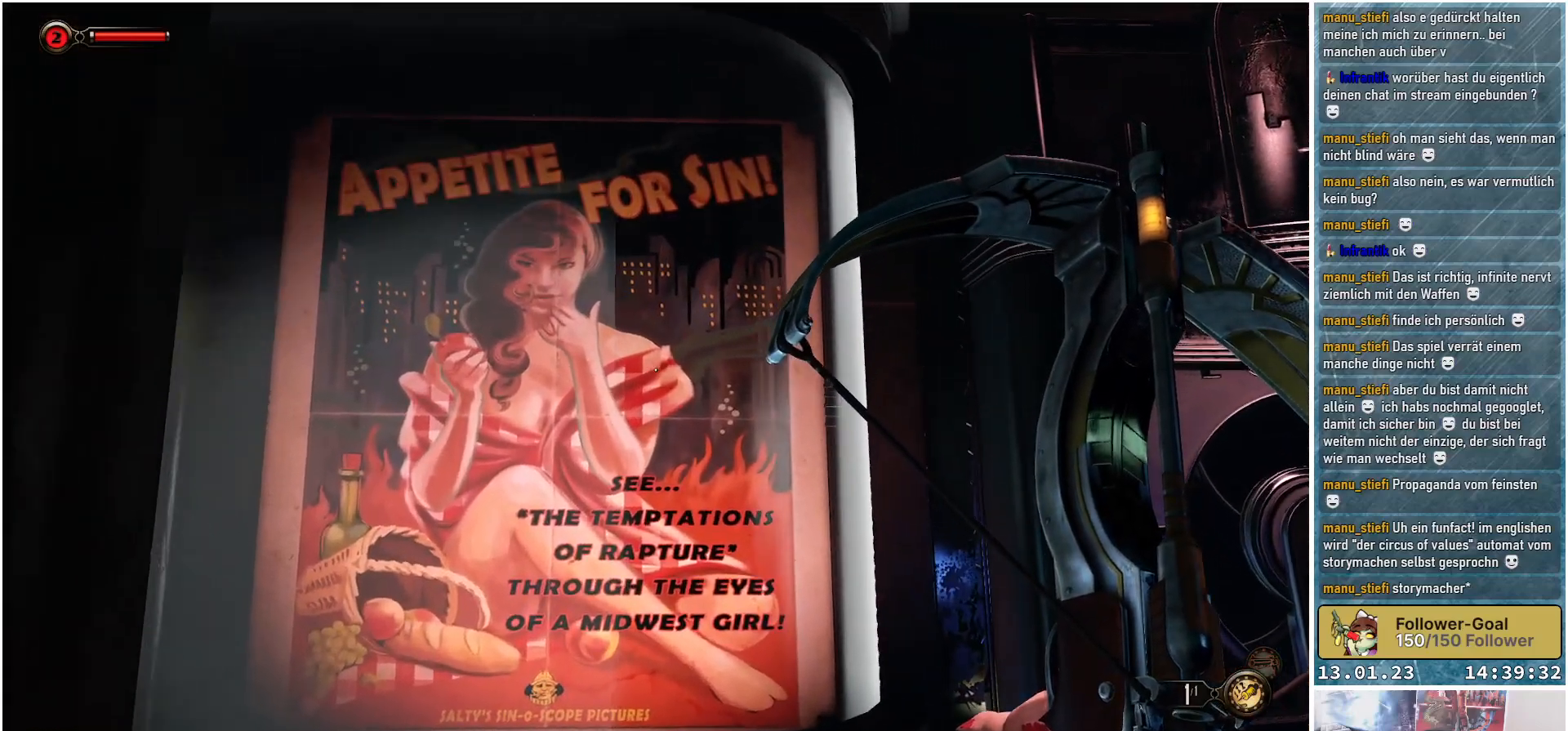
{"buttons": [], "left_stick": "center", "right_stick": "center", "events": [[166, "left_stick", "center"], [433, "right_stick", "center"]]}
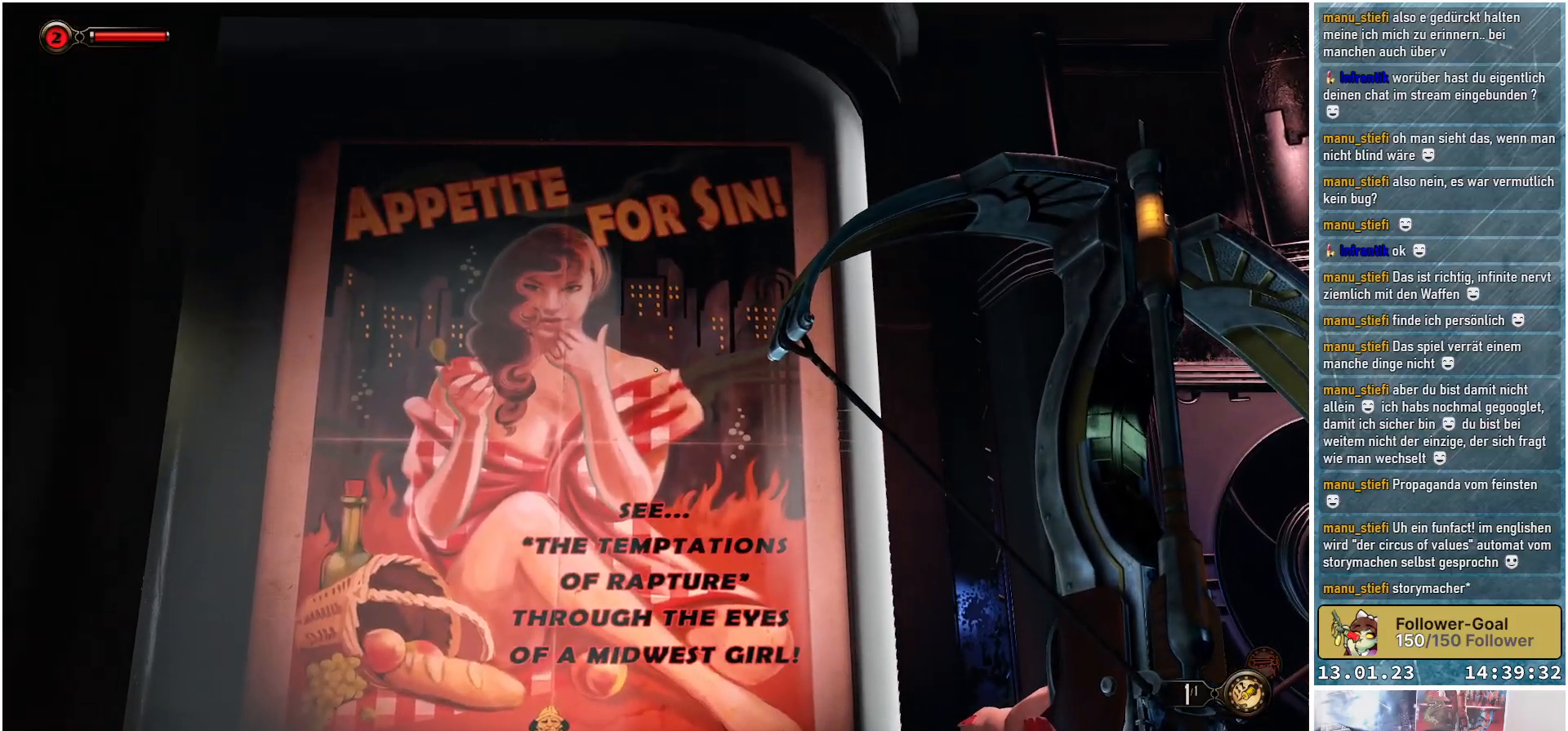
{"buttons": [], "left_stick": "center", "right_stick": "center", "events": []}
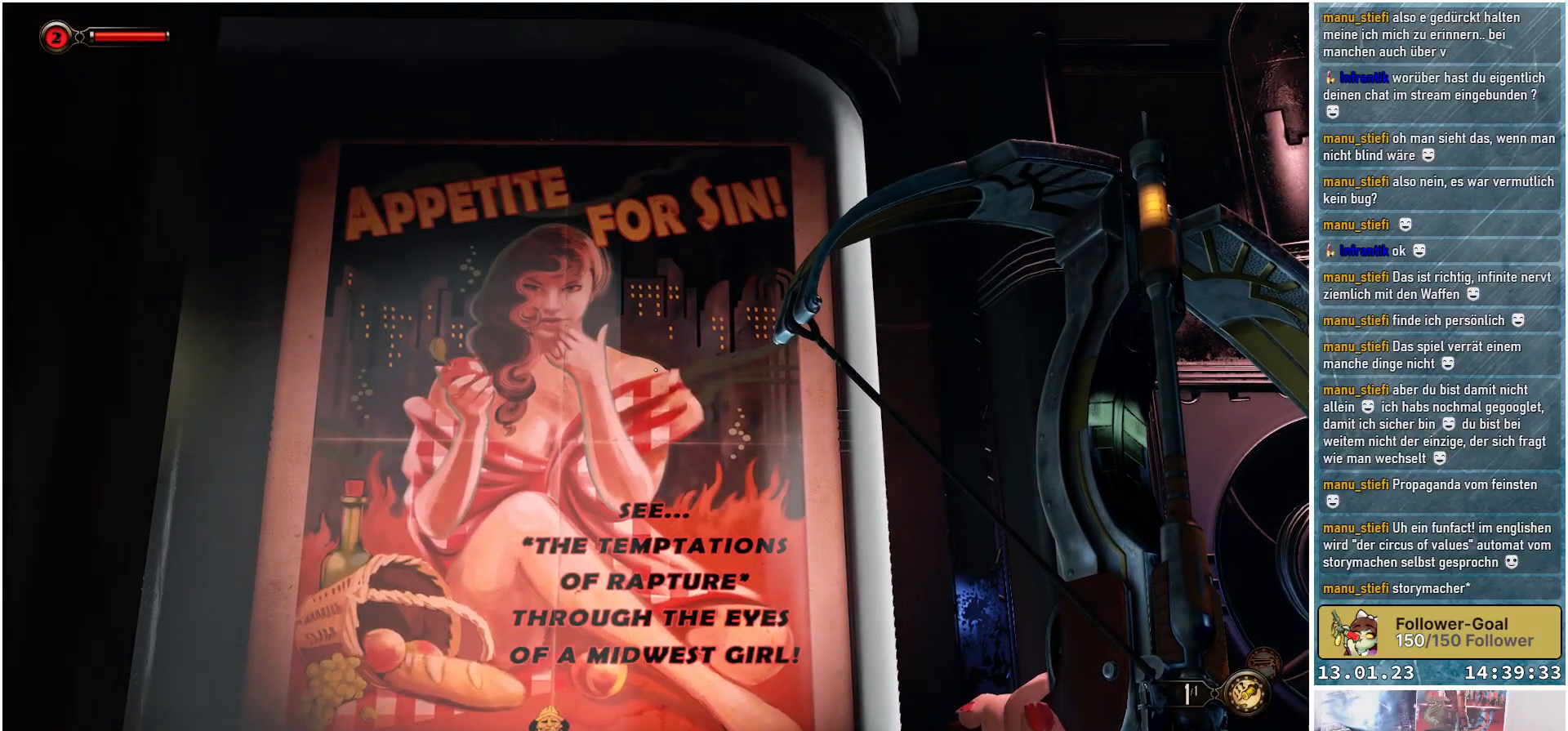
{"buttons": [], "left_stick": "center", "right_stick": "down", "events": [[100, "right_stick", "down"]]}
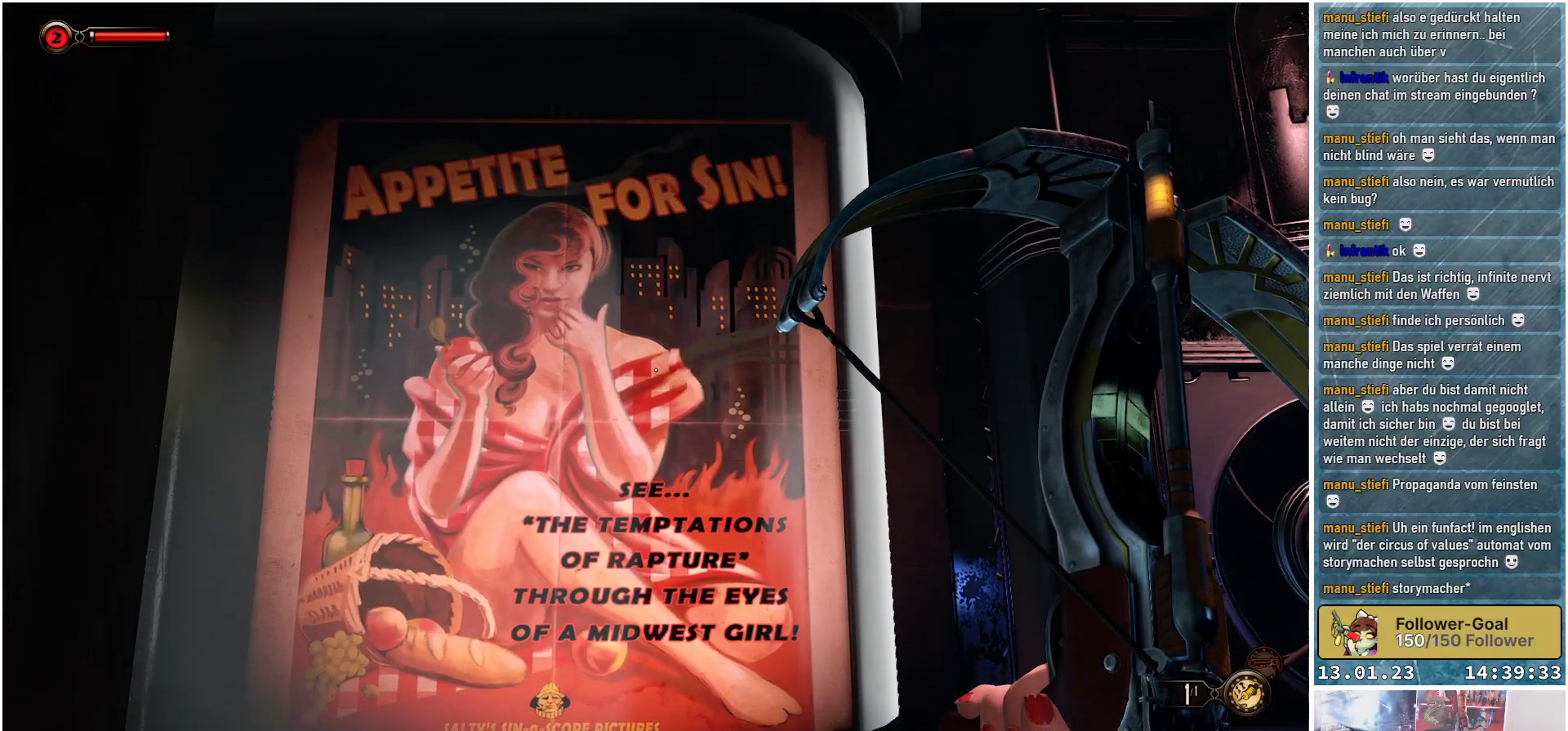
{"buttons": [], "left_stick": "center", "right_stick": "down", "events": []}
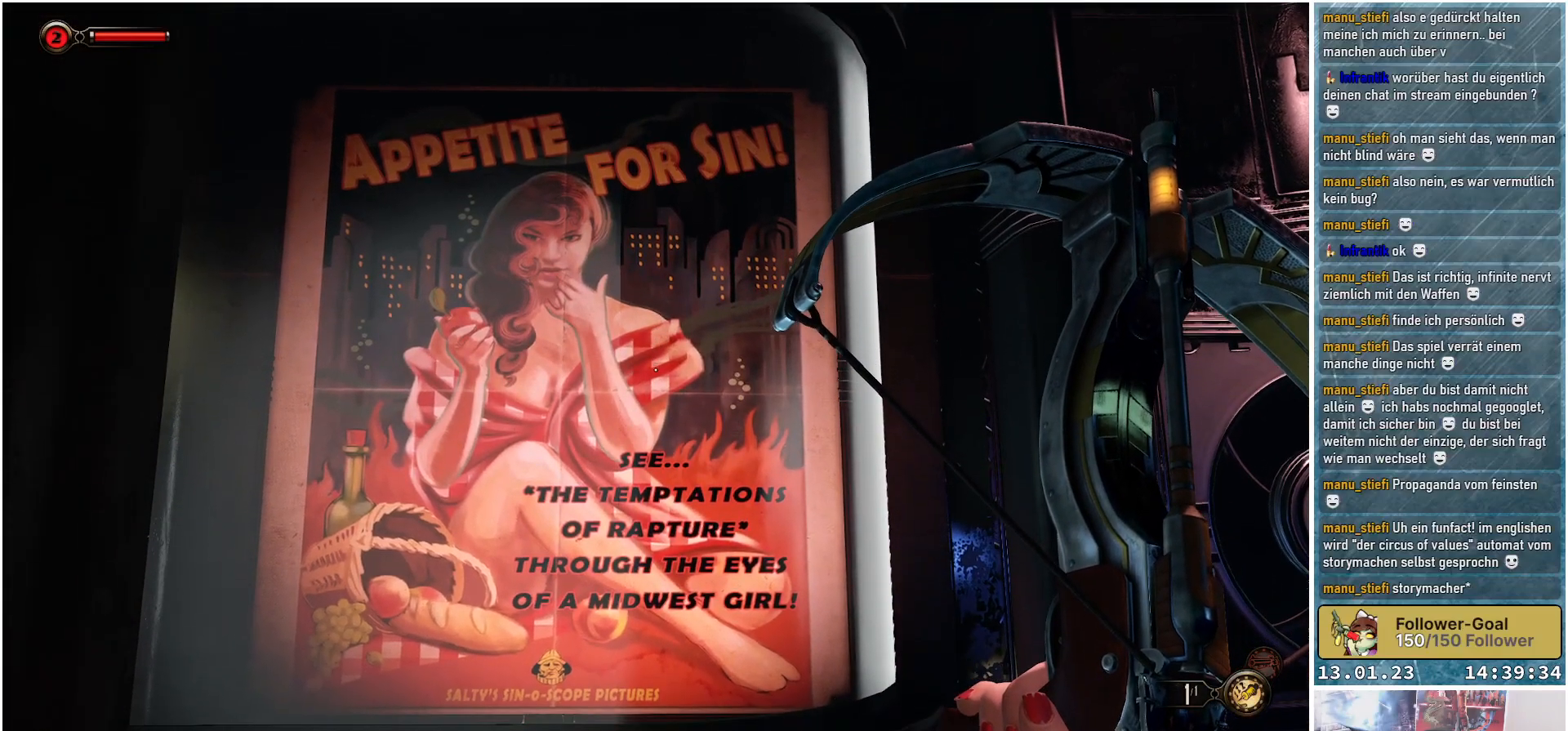
{"buttons": [], "left_stick": "center", "right_stick": "center", "events": [[283, "right_stick", "center"]]}
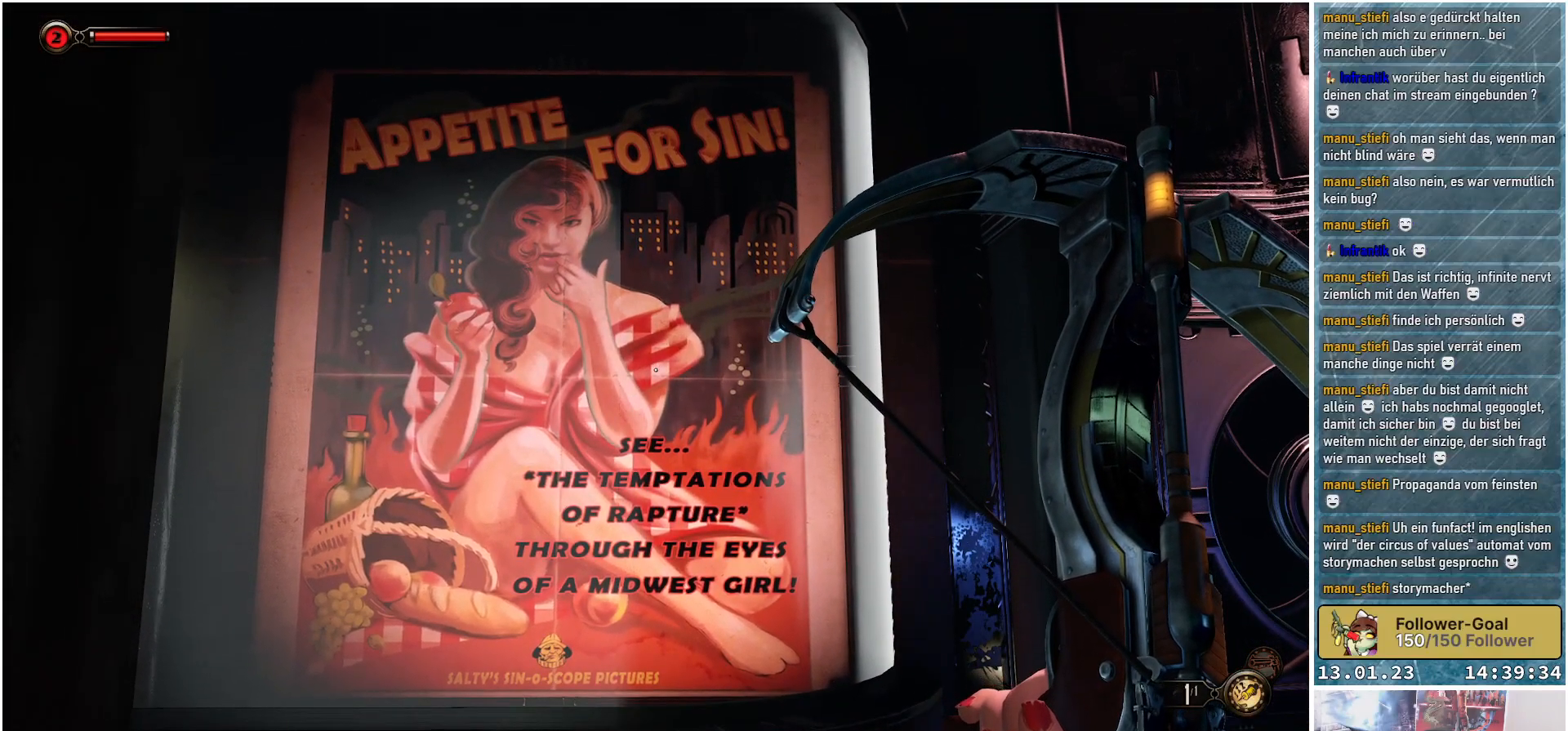
{"buttons": [], "left_stick": "center", "right_stick": "center", "events": []}
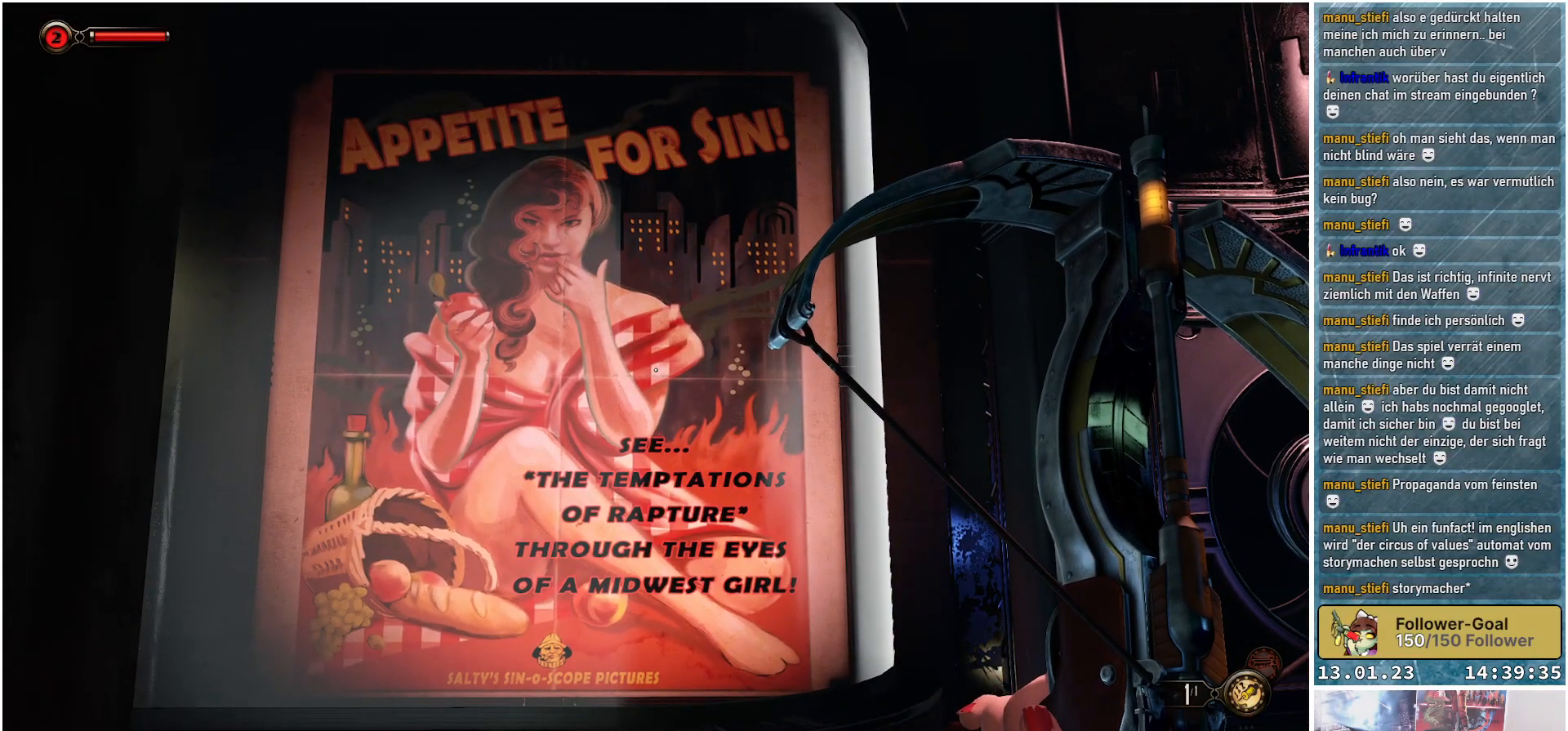
{"buttons": [], "left_stick": "center", "right_stick": "center", "events": [[350, "R1", "down"], [467, "R1", "up"]]}
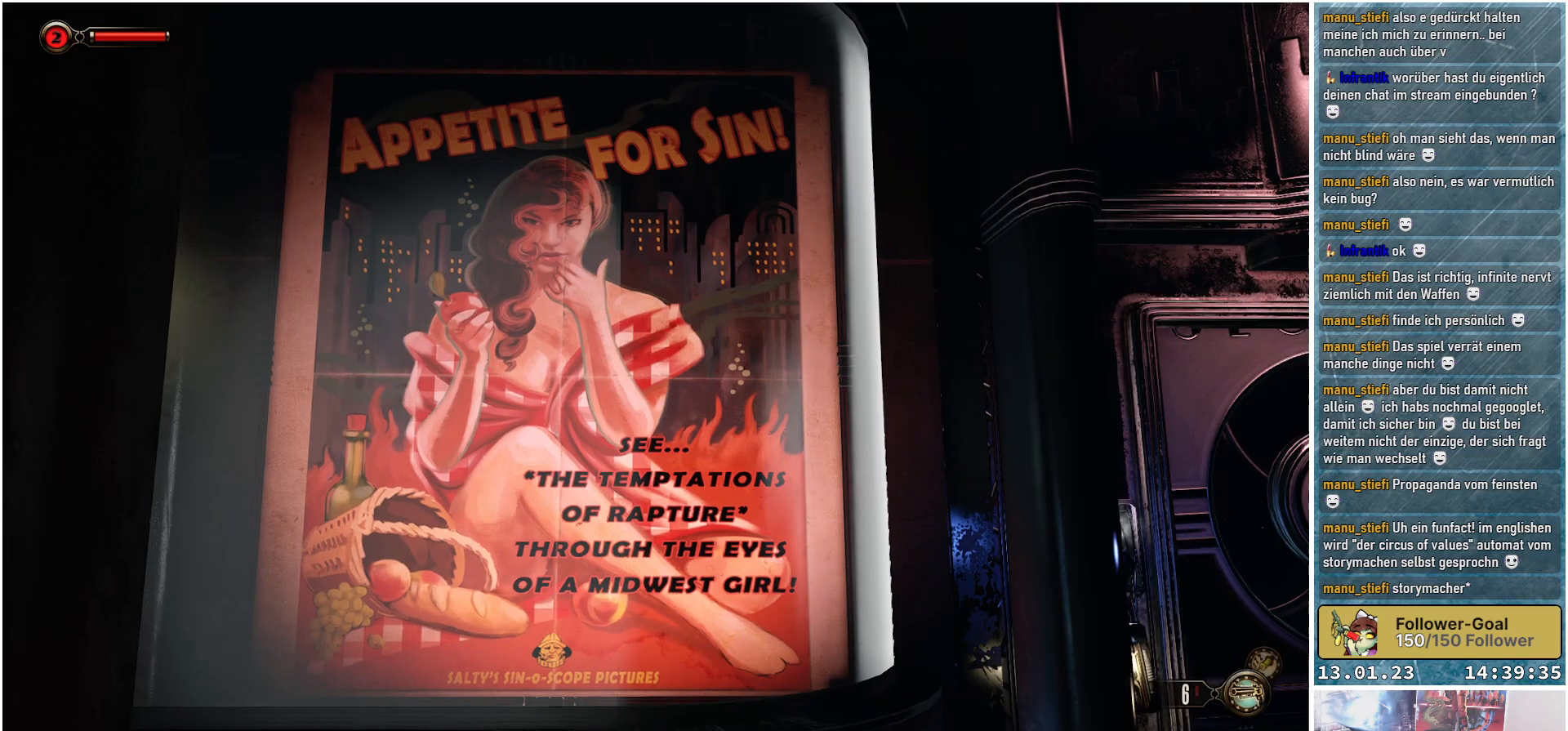
{"buttons": [], "left_stick": "center", "right_stick": "center", "events": []}
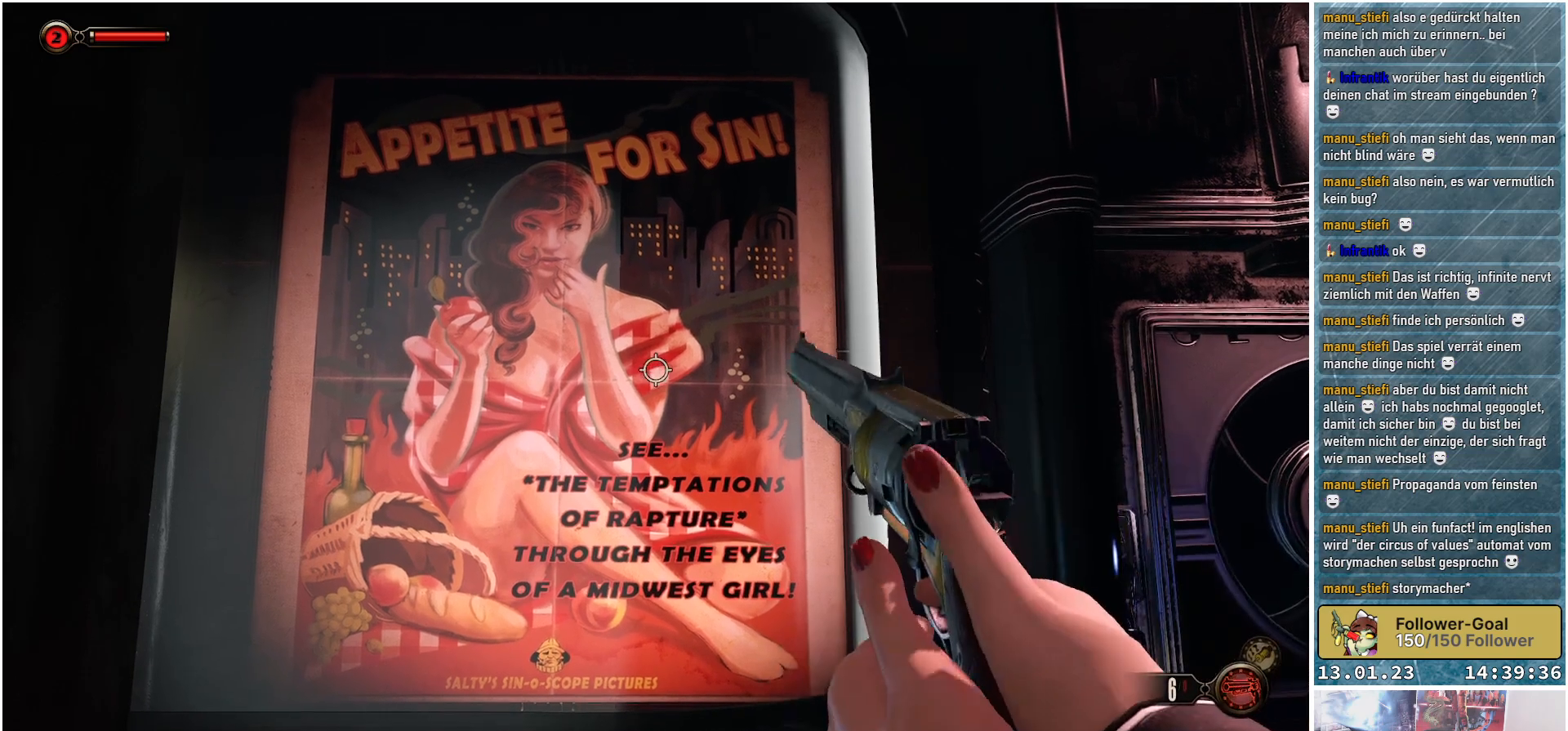
{"buttons": [], "left_stick": "center", "right_stick": "down-right", "events": [[200, "right_stick", "down-right"]]}
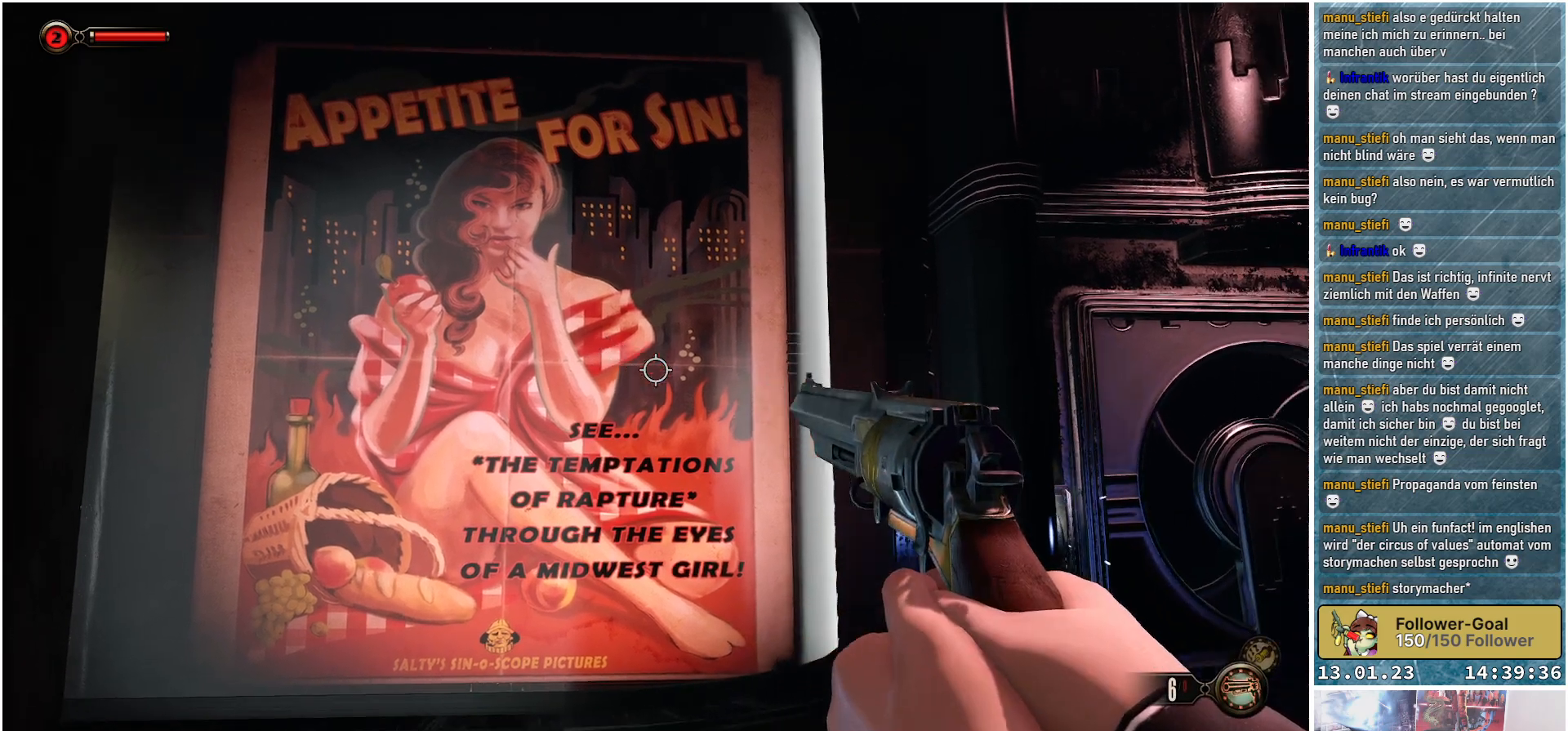
{"buttons": [], "left_stick": "center", "right_stick": "down-right", "events": []}
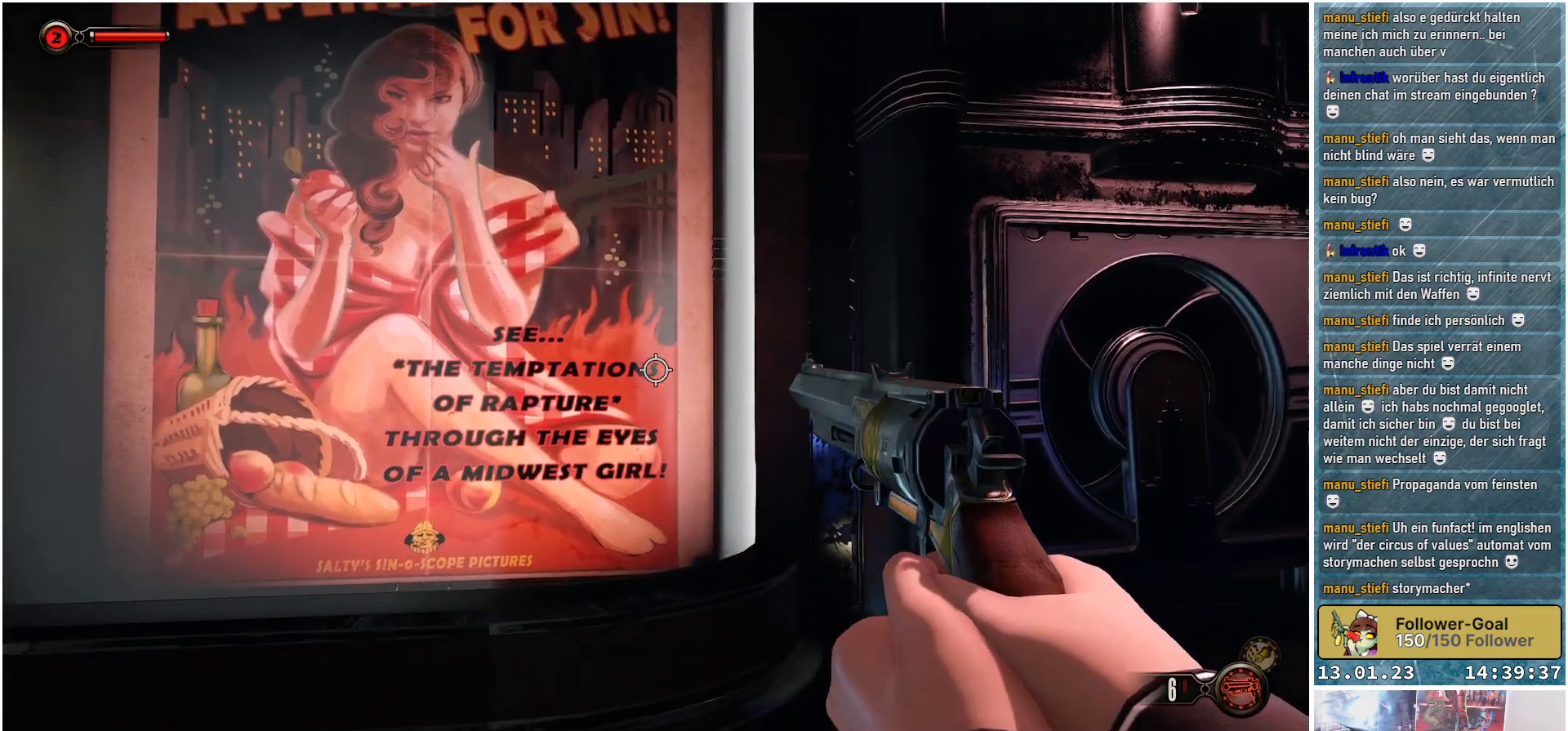
{"buttons": [], "left_stick": "center", "right_stick": "center", "events": [[33, "right_stick", "center"]]}